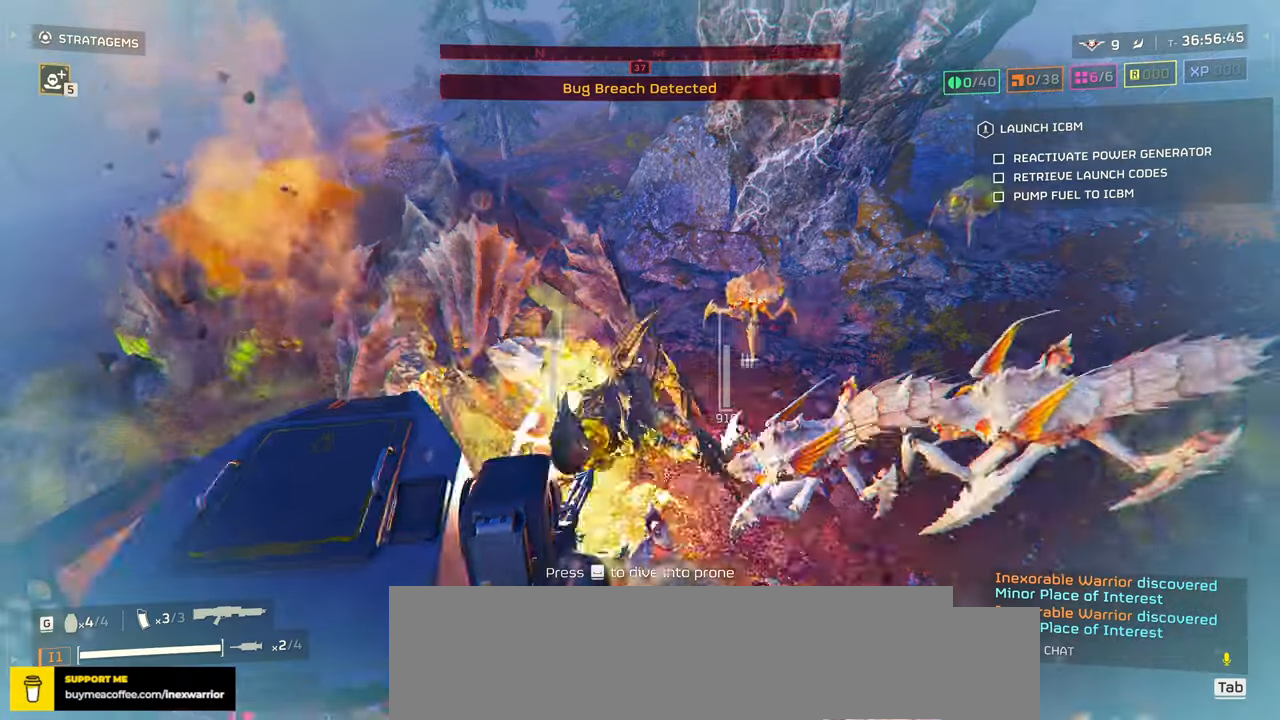
Gameplay with keyboard and mouse; each line is a JSON object with the keys and mouse buttons held at the frame after it. "events" lists presses ("down") and releases ("up") of ".", "/", "0", "1", "2", "3", "4", "5", "6", "7", "8", "9", "a", "alt", "b", "c", "caps_lock", "comma", "ctrl", "d", "e", "f", "g", "h", "i", "j", "k", "l", "m", "n", "o", "p", "q", "r", "s", "semicolon", "shift", "space", "super", "t", "tab", "tilde", "u", "v", "w", "x", "y", "z", "mouse_left", "mouse_wheel", "mouse_right", "mouse_mb4" and "mouse_mb5" between this image and that frame as [ms after this image, input, new state], when the widget could be followed in between. "mouse_left", "mouse_wheel", "mouse_right", "mouse_mb4", "mouse_mb5" = the "left", "wheel", "right", "mb4", "mb5" buttons of the "mouse" list. No other keys are recorded. "wheel" means that the mouse wheel is clicked or scrolled. Mouse movement is not recorded.
{"keys": ["d", "s"], "mouse": ["right"], "events": [[400, "a", "up"]]}
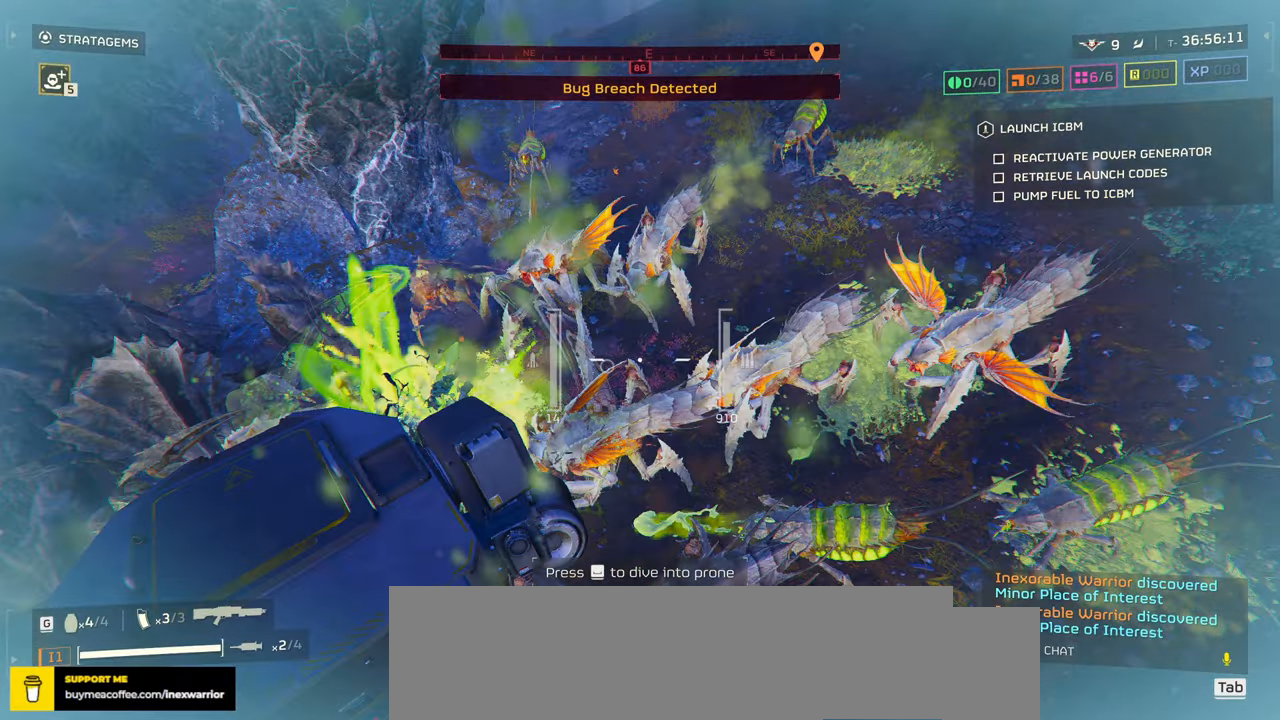
{"keys": ["d", "s"], "mouse": ["right"], "events": [[117, "s", "up"], [417, "s", "down"]]}
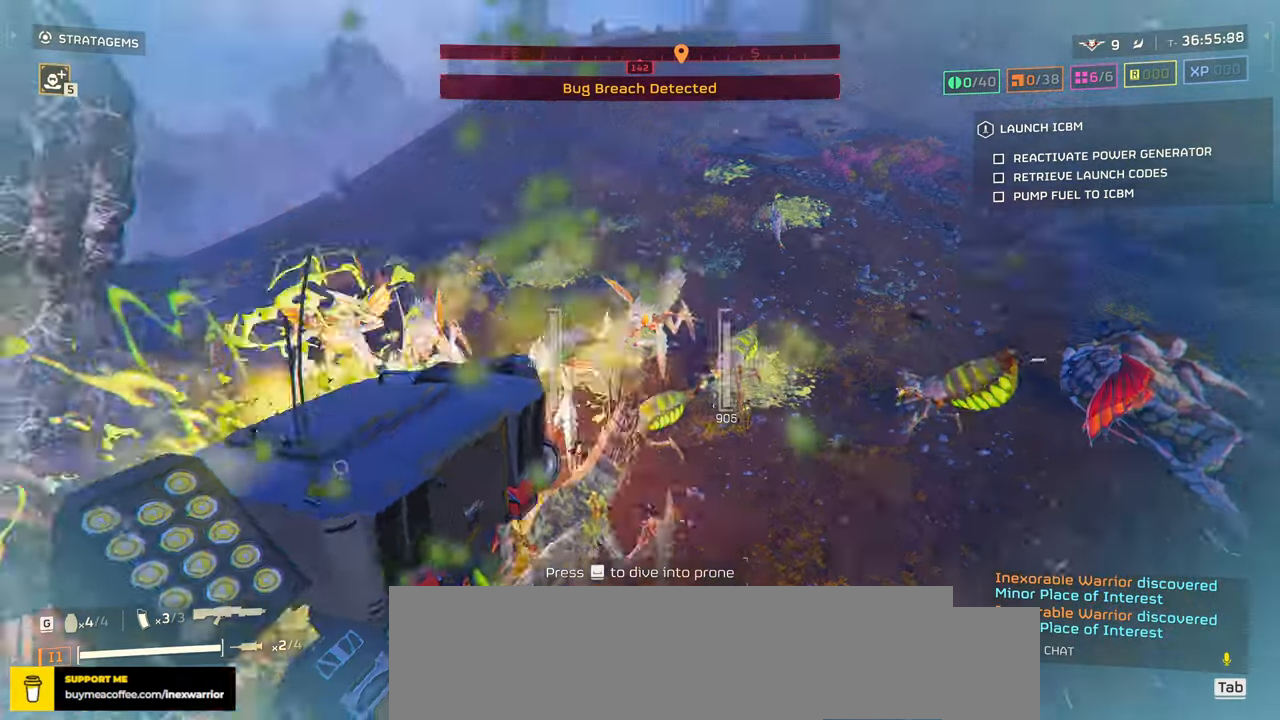
{"keys": ["a", "d", "s"], "mouse": ["right"], "events": [[250, "a", "down"]]}
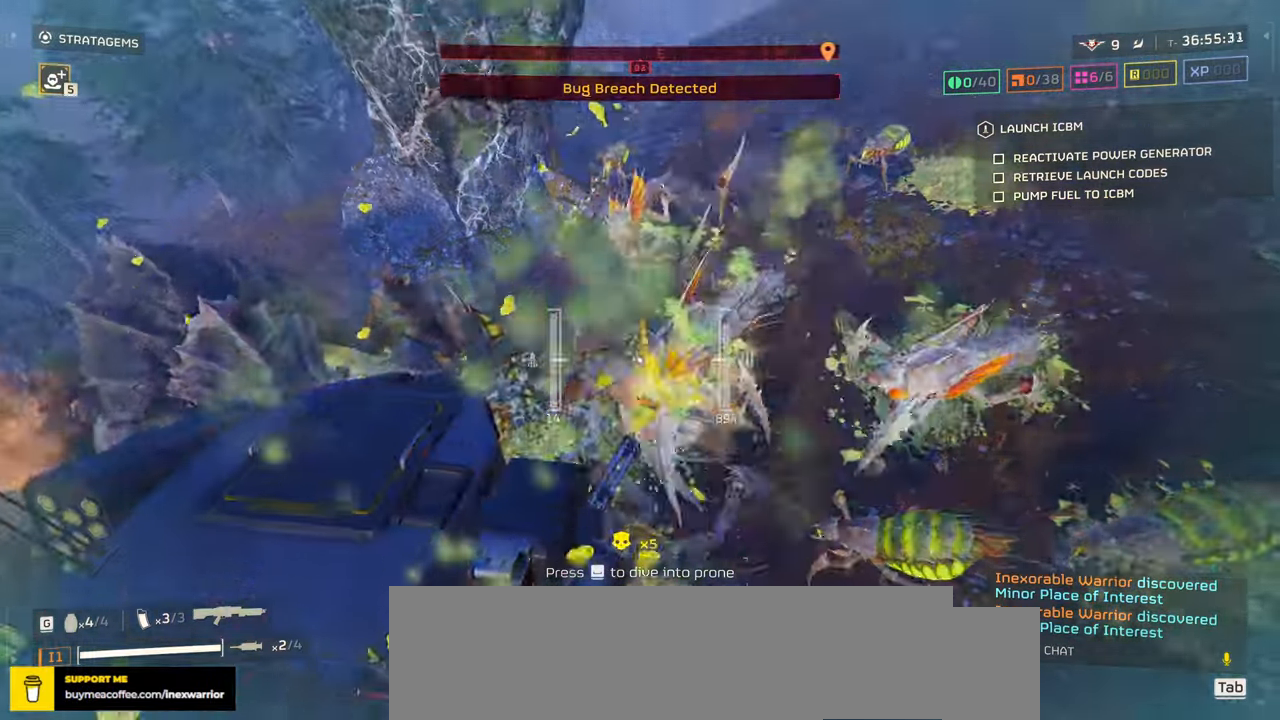
{"keys": ["a", "d", "s"], "mouse": ["right"], "events": []}
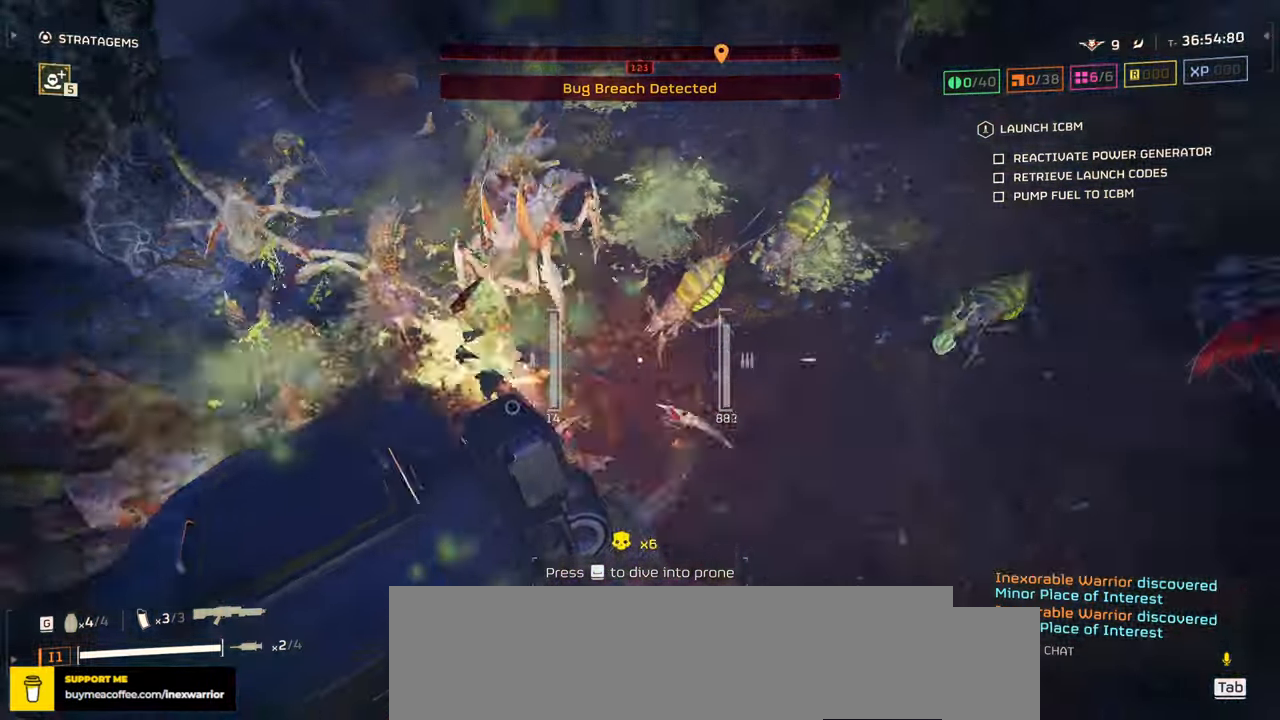
{"keys": ["a", "d", "s"], "mouse": ["right"], "events": []}
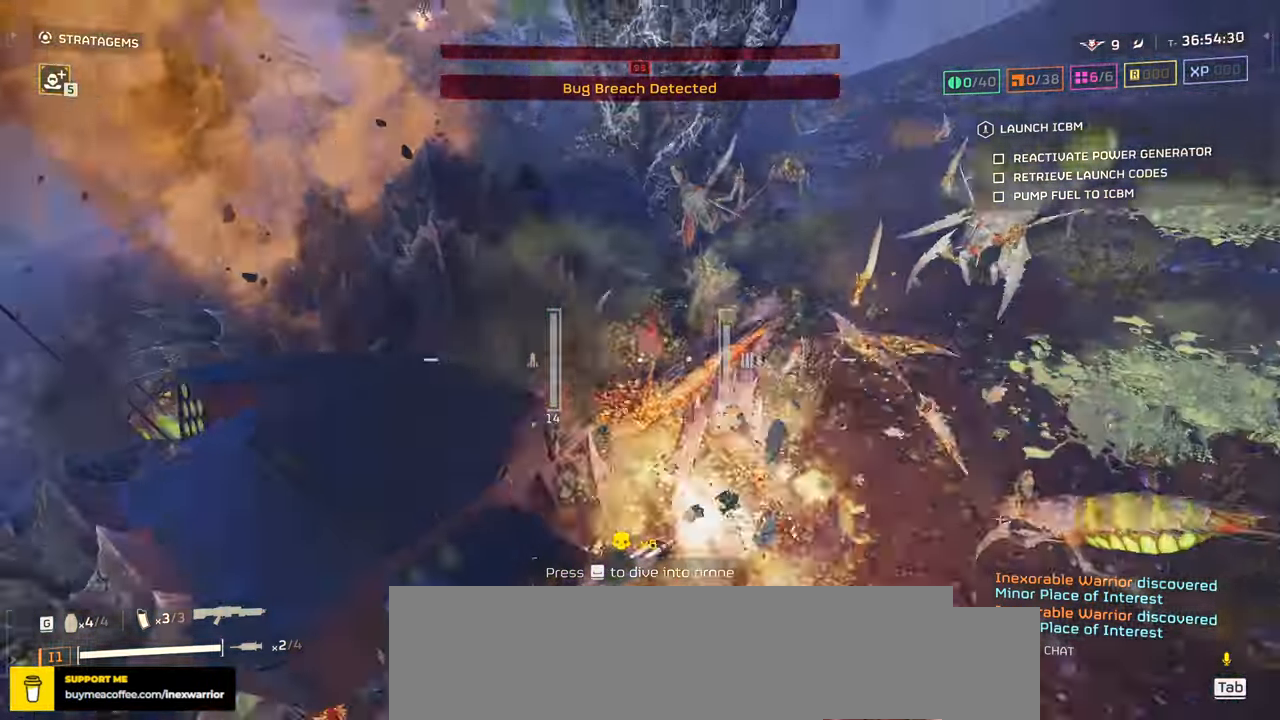
{"keys": ["a", "d", "s"], "mouse": ["right"], "events": [[167, "mouse_right", "up"], [500, "mouse_right", "down"]]}
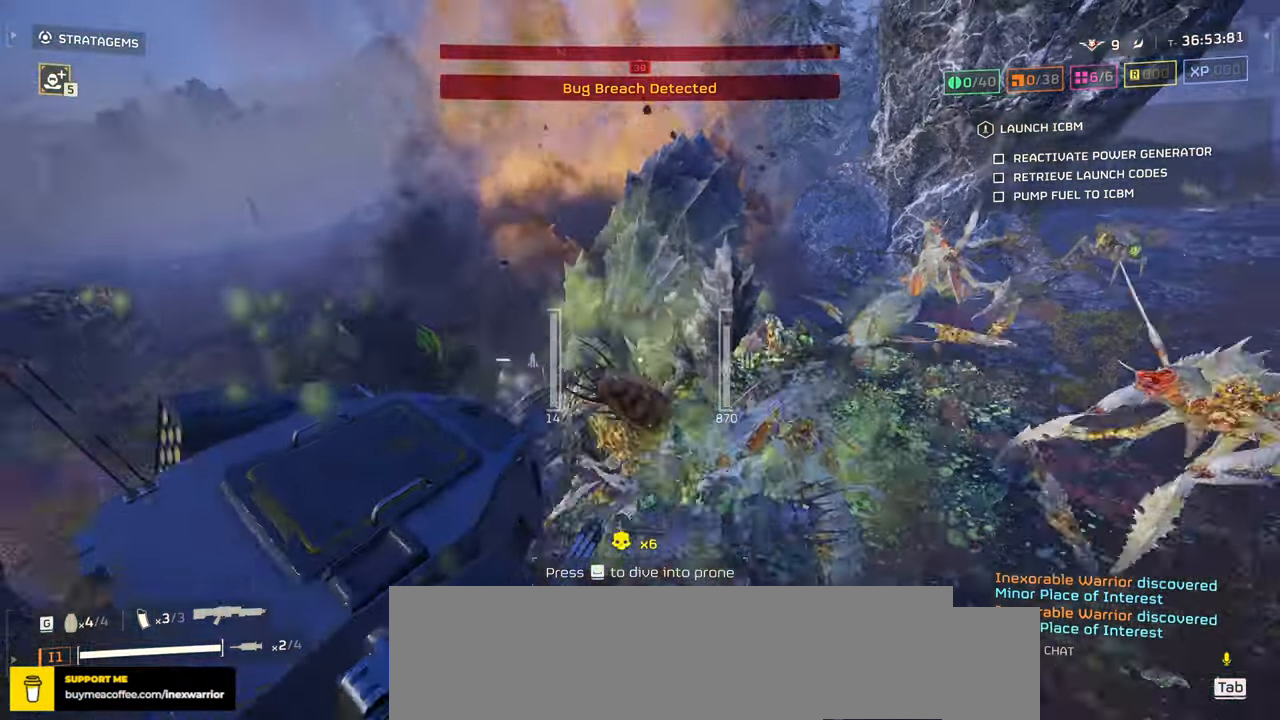
{"keys": ["a", "d", "s"], "mouse": ["right"], "events": []}
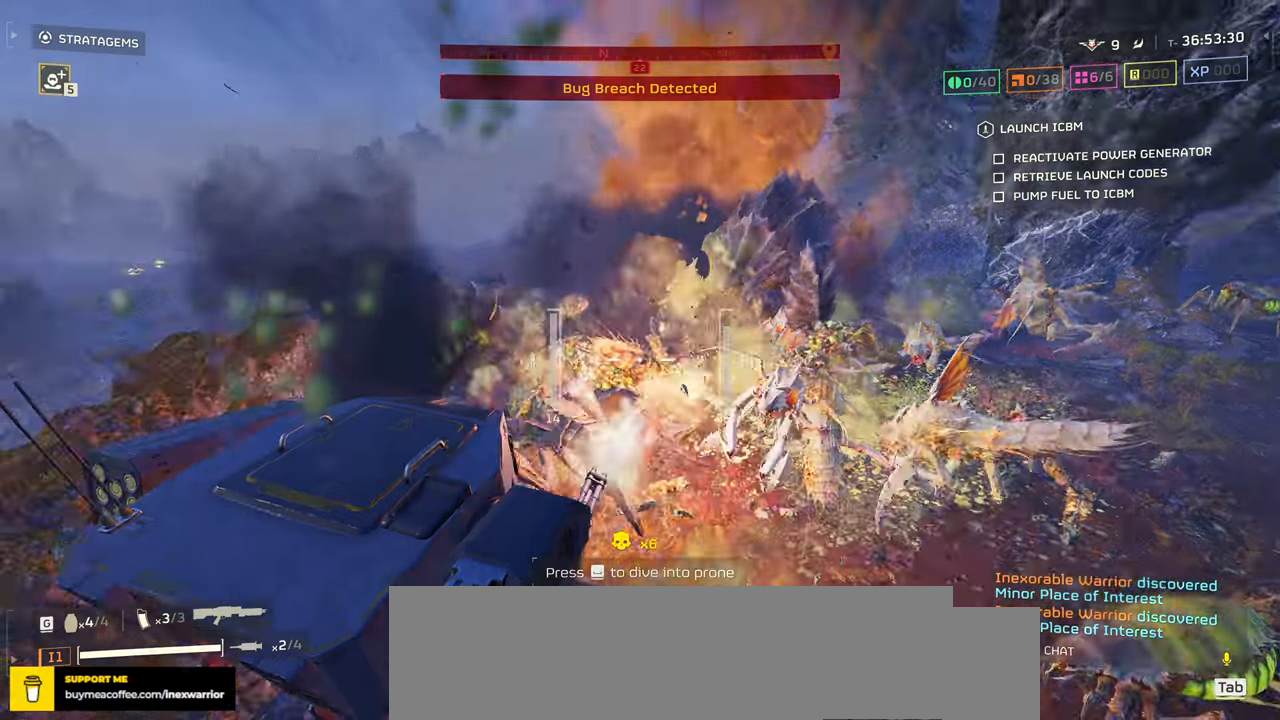
{"keys": ["a", "d", "s"], "mouse": ["right"], "events": []}
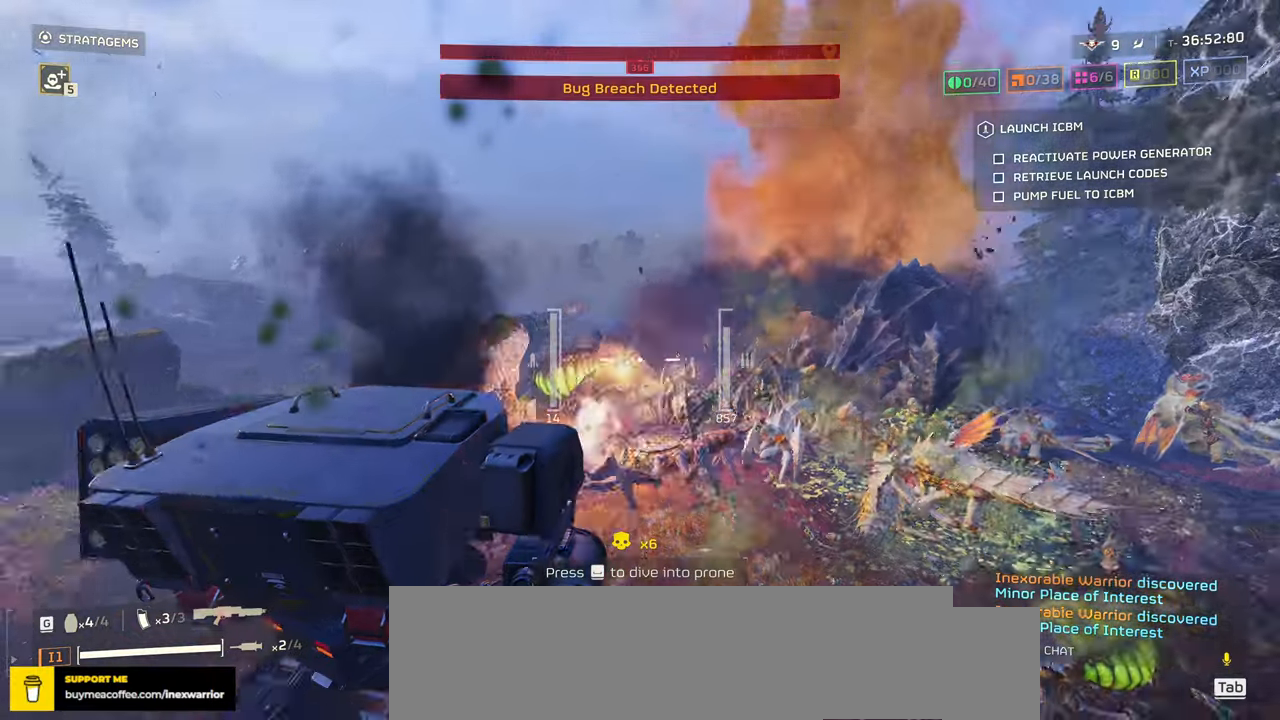
{"keys": ["a", "d", "s"], "mouse": ["right"], "events": []}
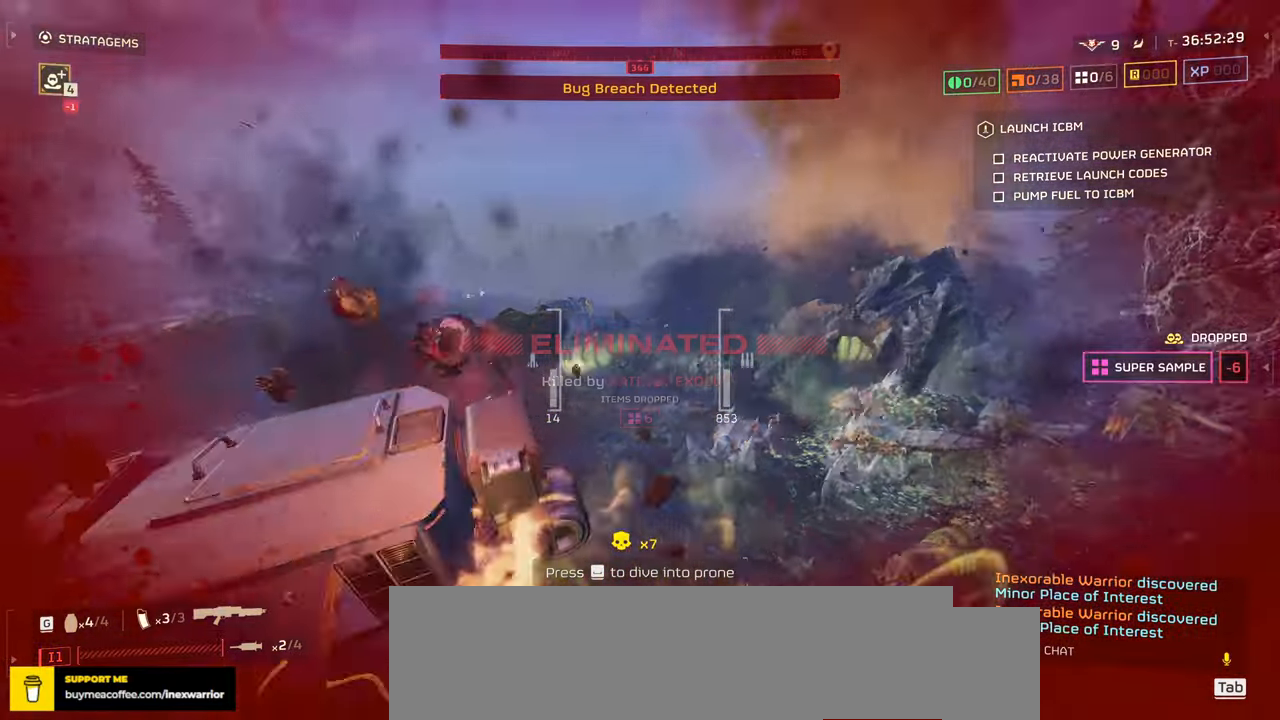
{"keys": [], "mouse": [], "events": [[416, "mouse_right", "up"], [433, "a", "up"], [433, "d", "up"], [466, "s", "up"]]}
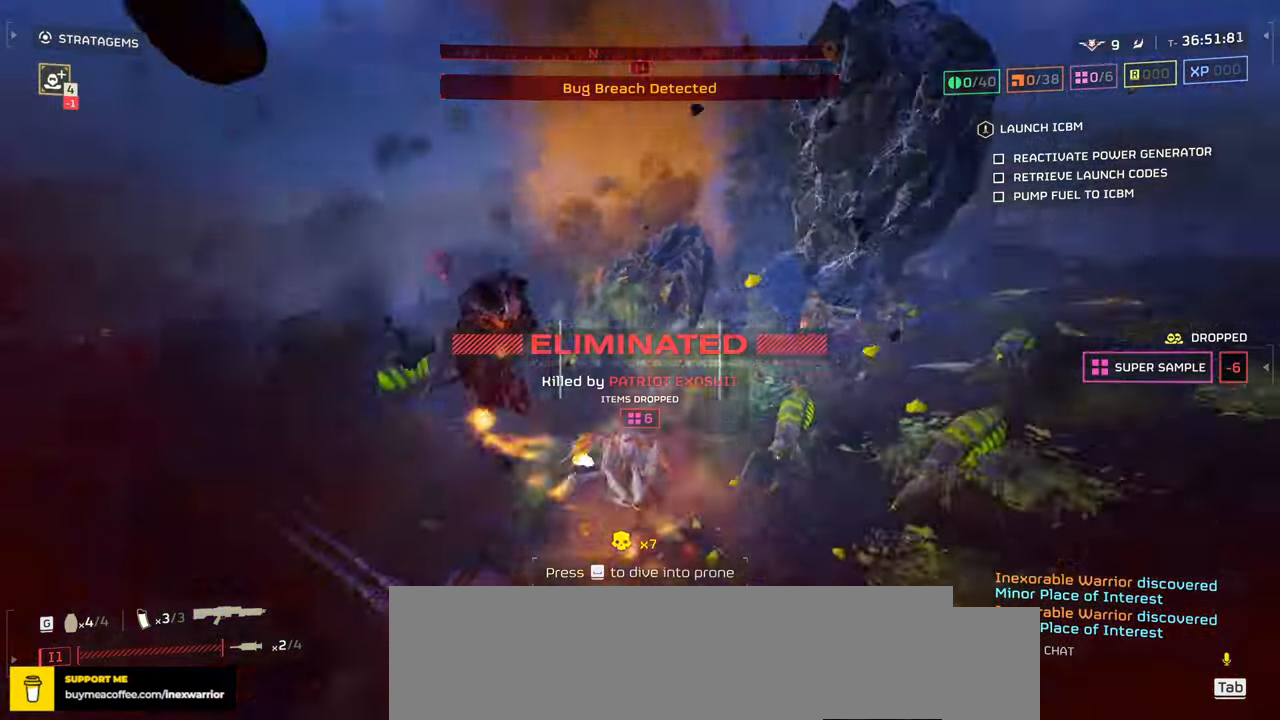
{"keys": [], "mouse": [], "events": []}
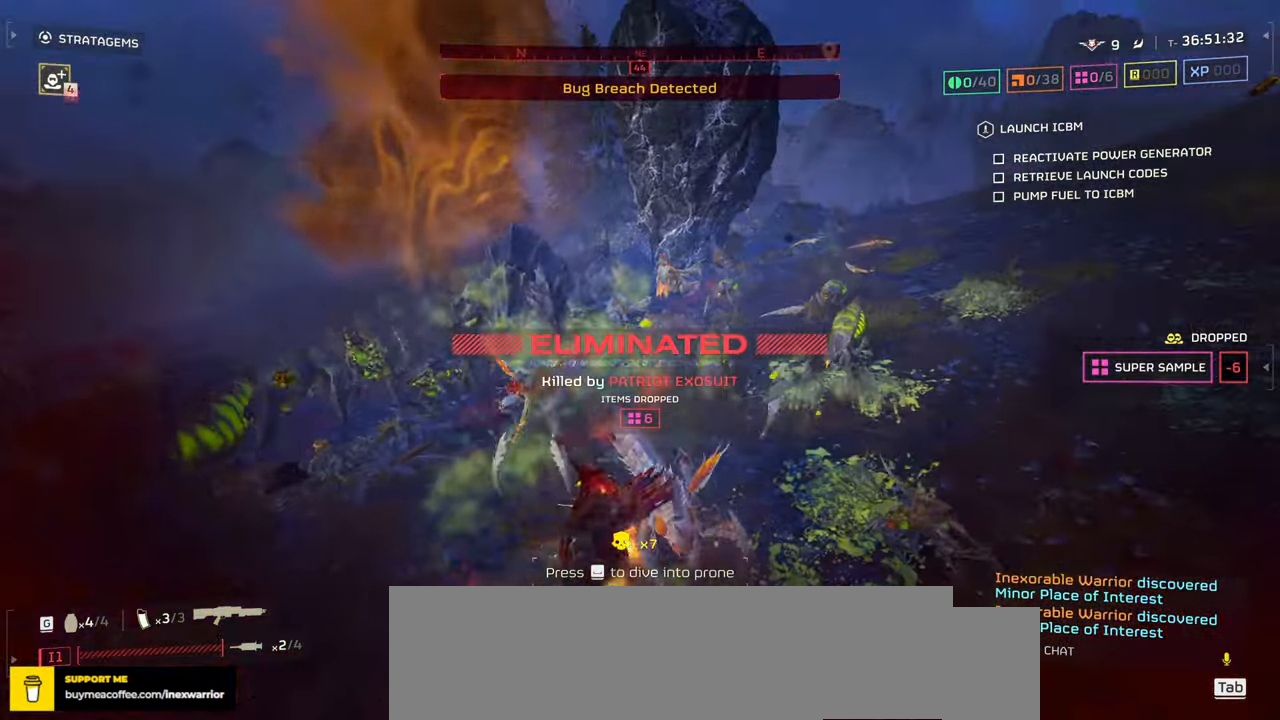
{"keys": [], "mouse": [], "events": []}
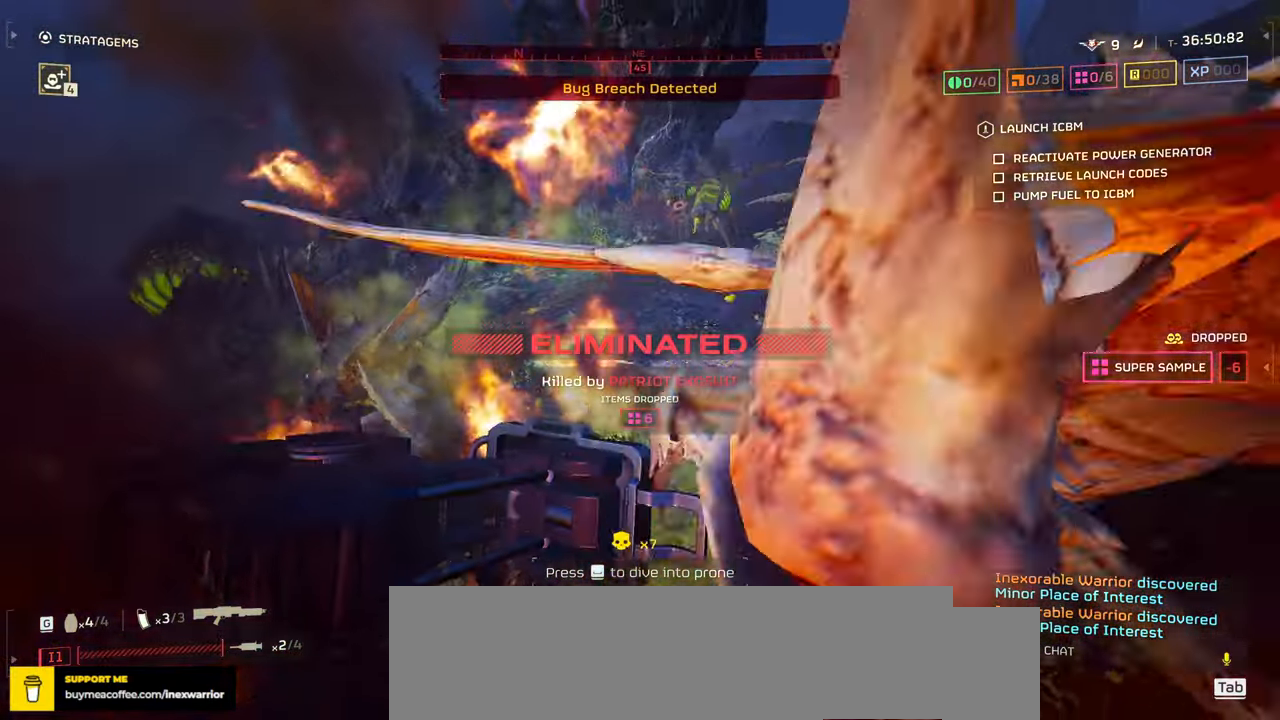
{"keys": [], "mouse": [], "events": []}
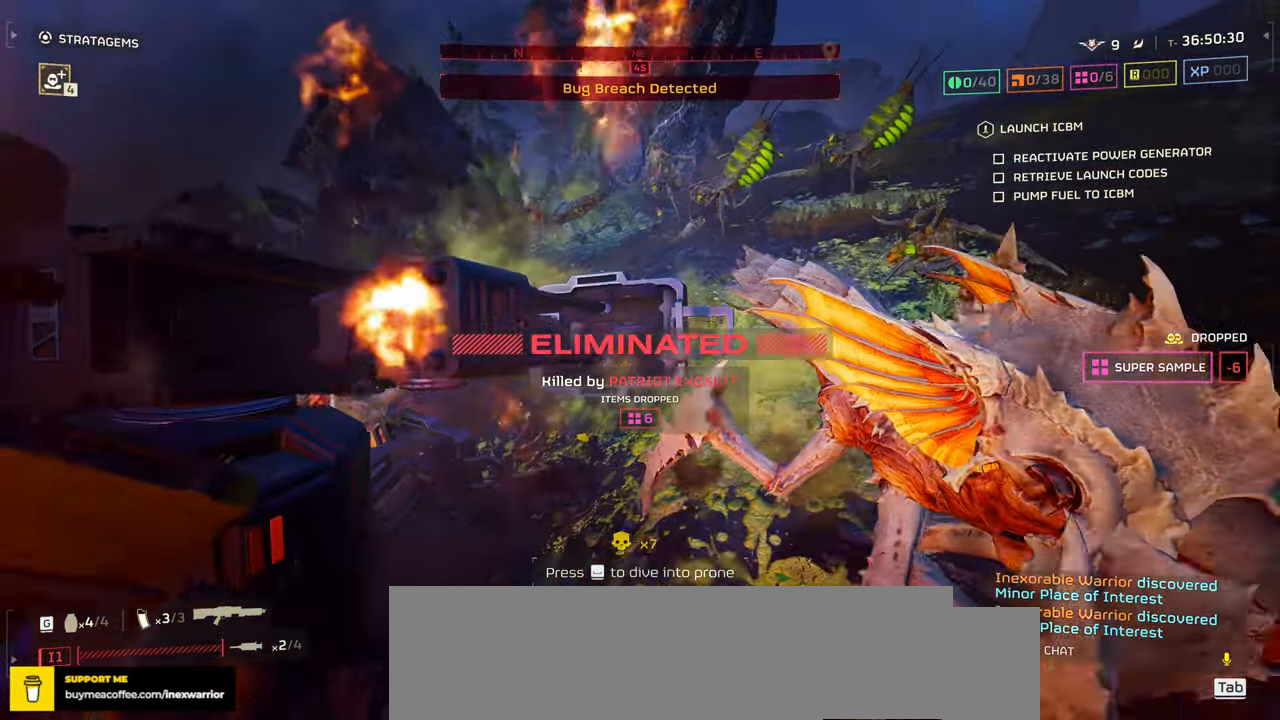
{"keys": [], "mouse": [], "events": []}
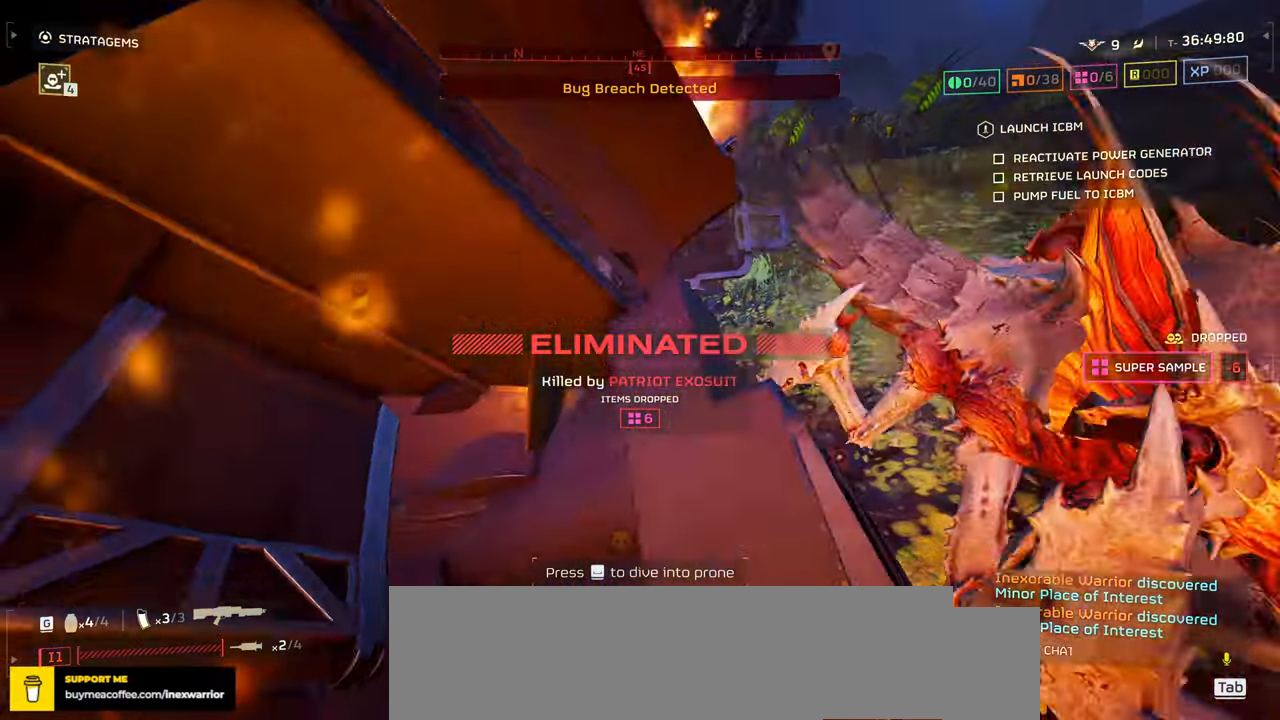
{"keys": [], "mouse": [], "events": []}
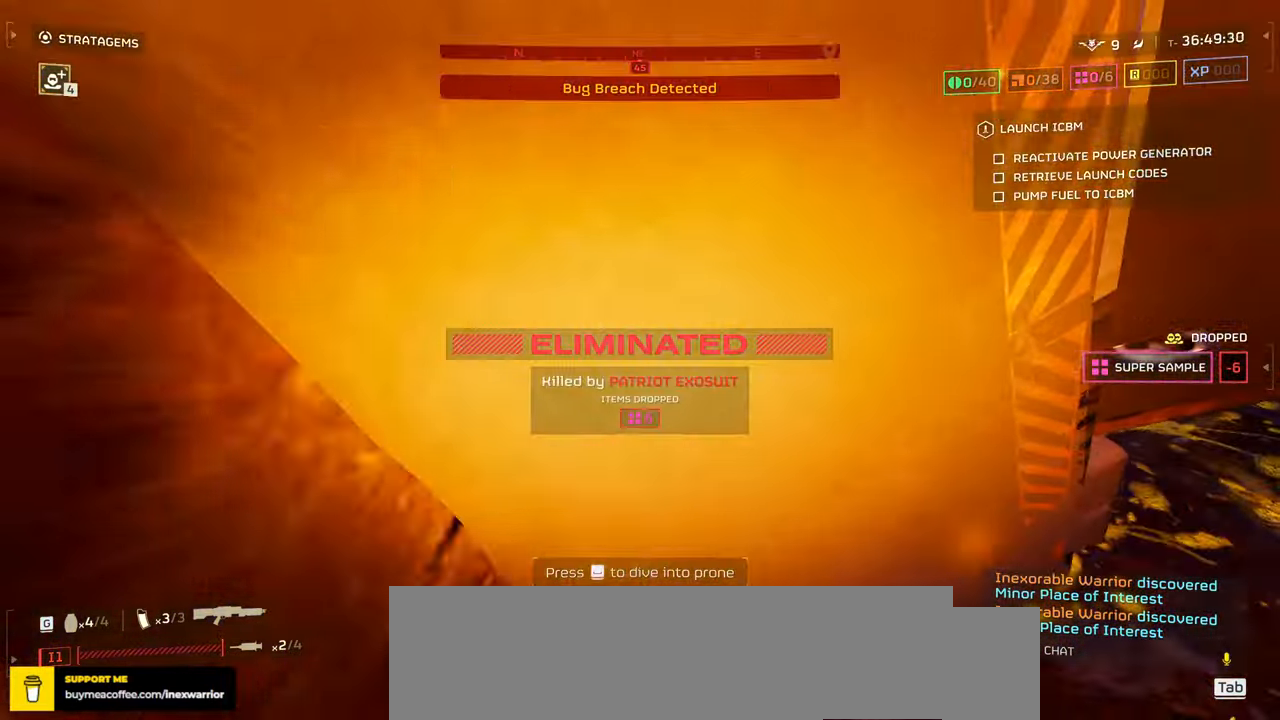
{"keys": [], "mouse": []}